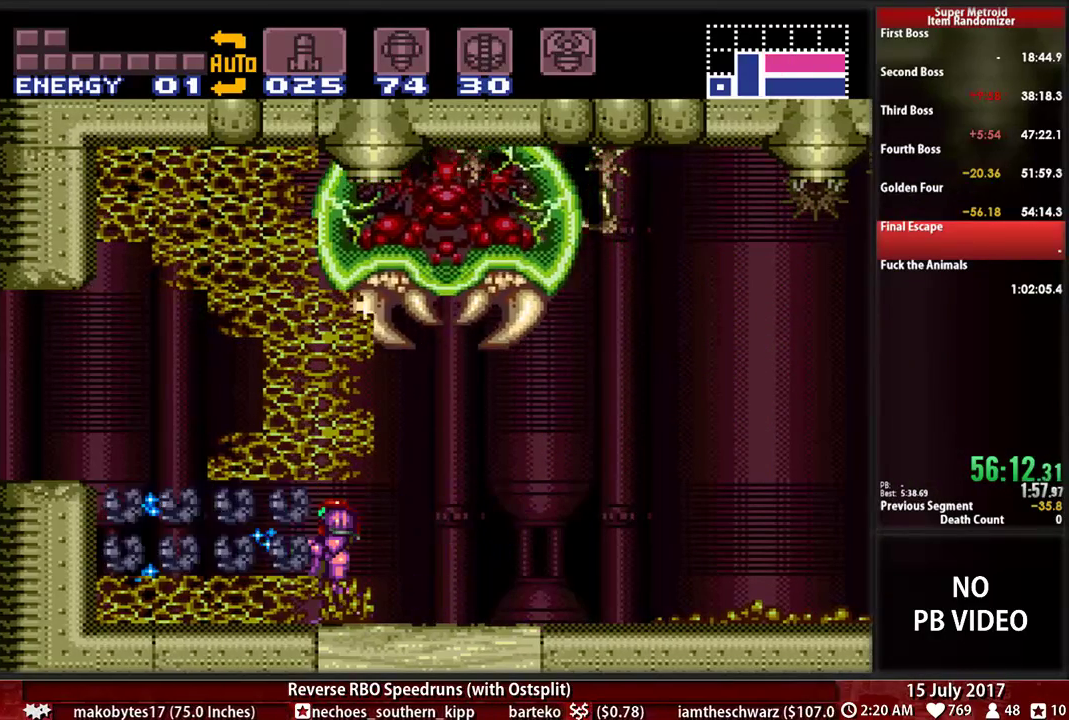
Gameplay with a controller (Nintendo layout); each line is a JSON object with the inputs held at the frame after it (dt_ms = milliseconds from this image to that frame). "events" lists button and stick changes between this image and that frame as [ms after this image, input, new state], when the widget could be followed in between. Not read: L3 R3 SELECT START.
{"dt_ms": 500, "buttons": ["B", "X", "DPAD_LEFT"], "events": [[121, "X", "up"], [345, "X", "down"]]}
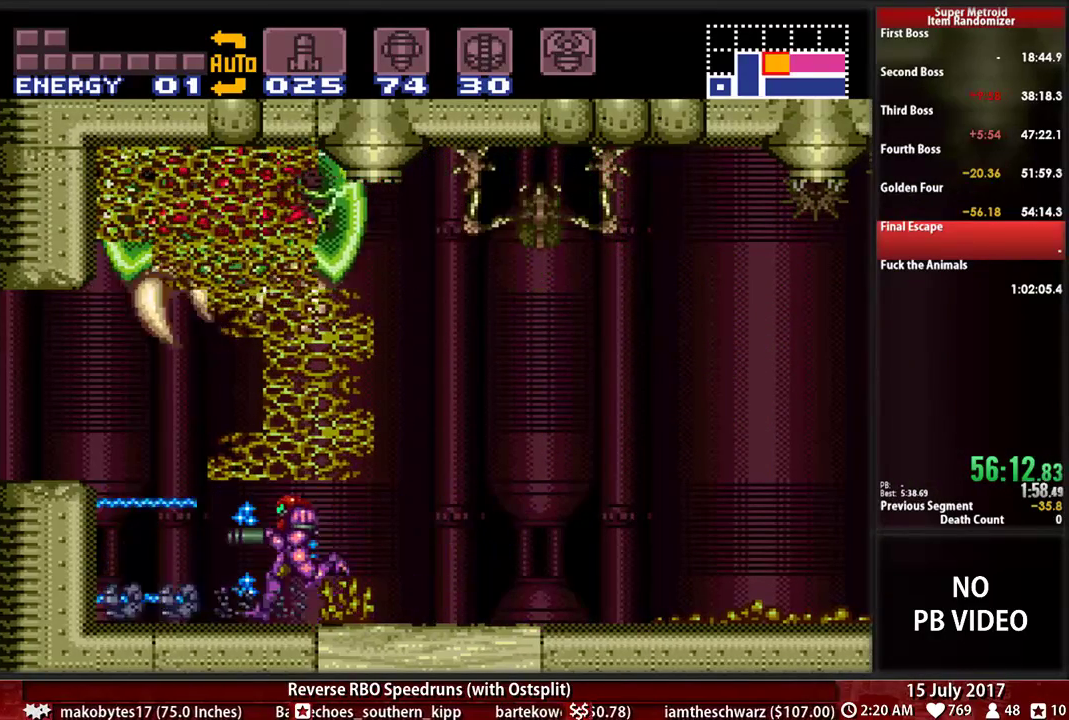
{"dt_ms": 1000, "buttons": ["B", "L1", "DPAD_LEFT"]}
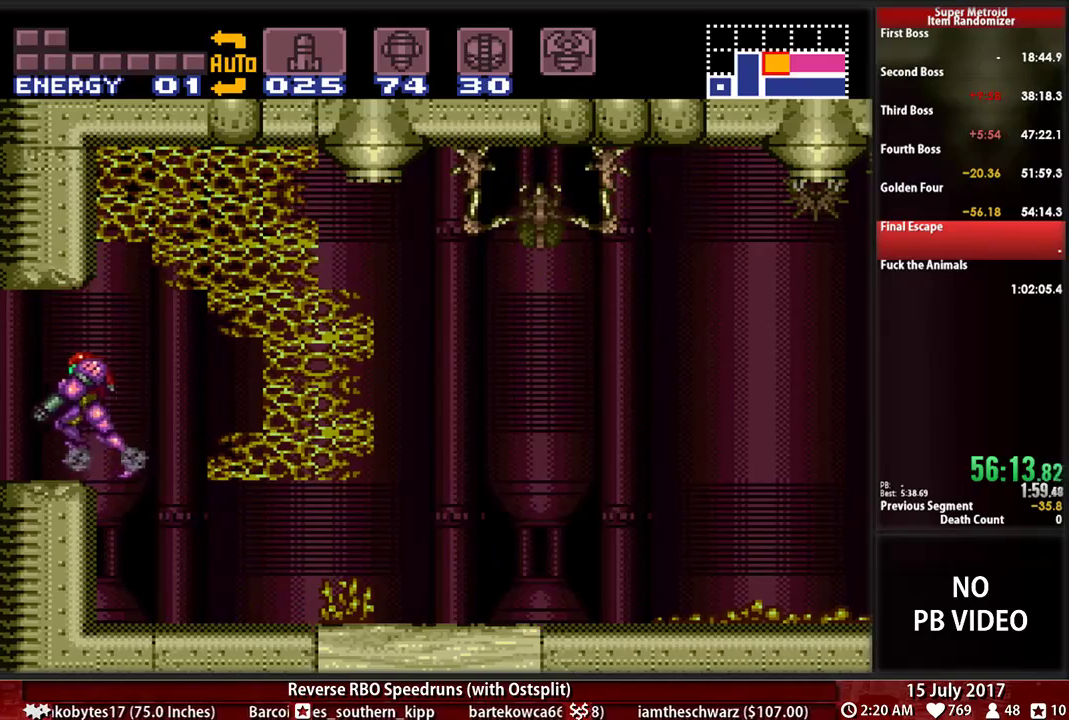
{"dt_ms": 500, "buttons": ["B", "L1", "DPAD_LEFT"]}
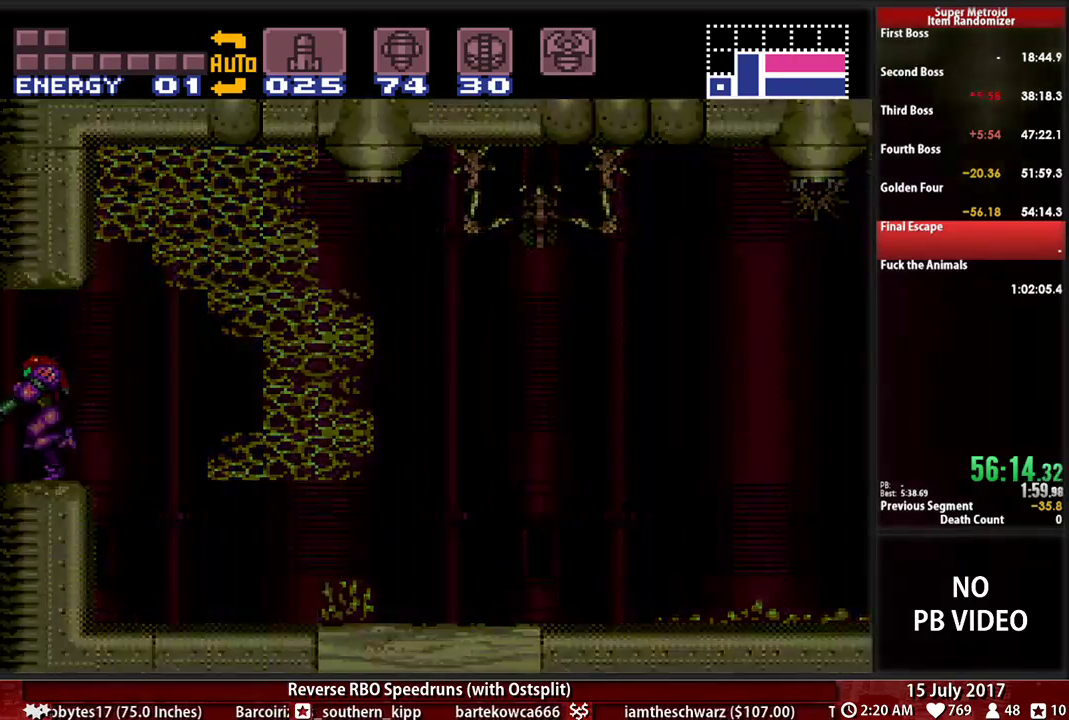
{"dt_ms": 500, "buttons": ["B", "X", "L1", "DPAD_LEFT"], "events": [[207, "X", "down"], [397, "X", "up"], [500, "X", "down"]]}
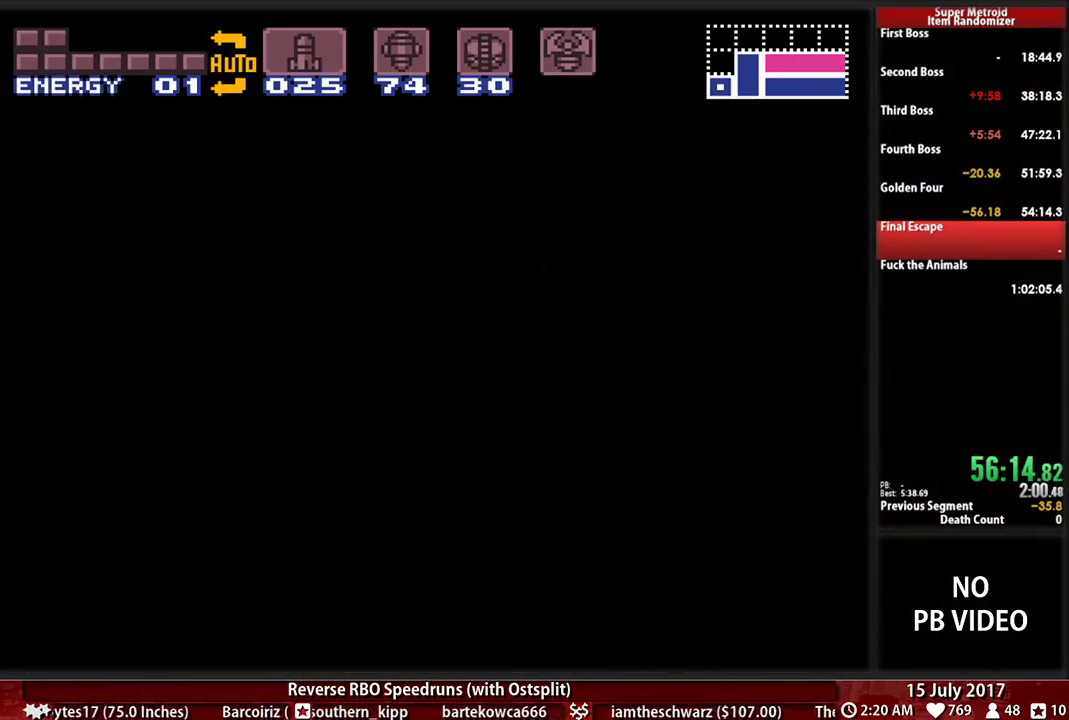
{"dt_ms": 500, "buttons": ["B", "DPAD_LEFT"], "events": [[69, "L1", "up"], [138, "X", "up"]]}
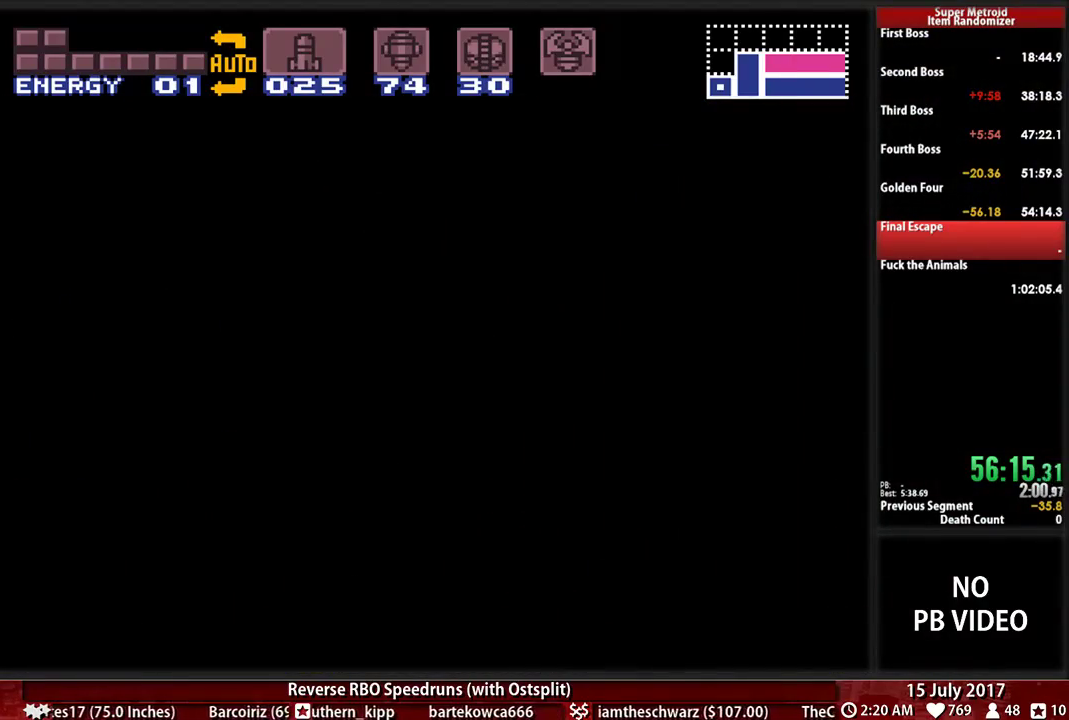
{"dt_ms": 500, "buttons": ["B", "DPAD_LEFT"], "events": []}
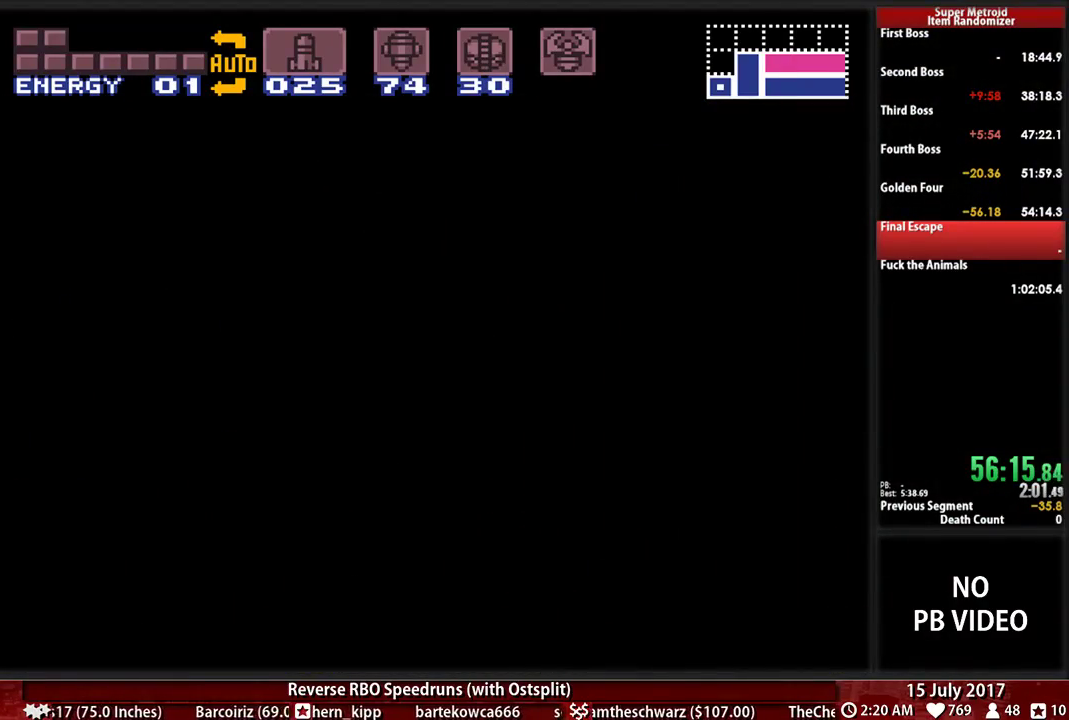
{"dt_ms": 500, "buttons": ["B", "DPAD_LEFT"], "events": []}
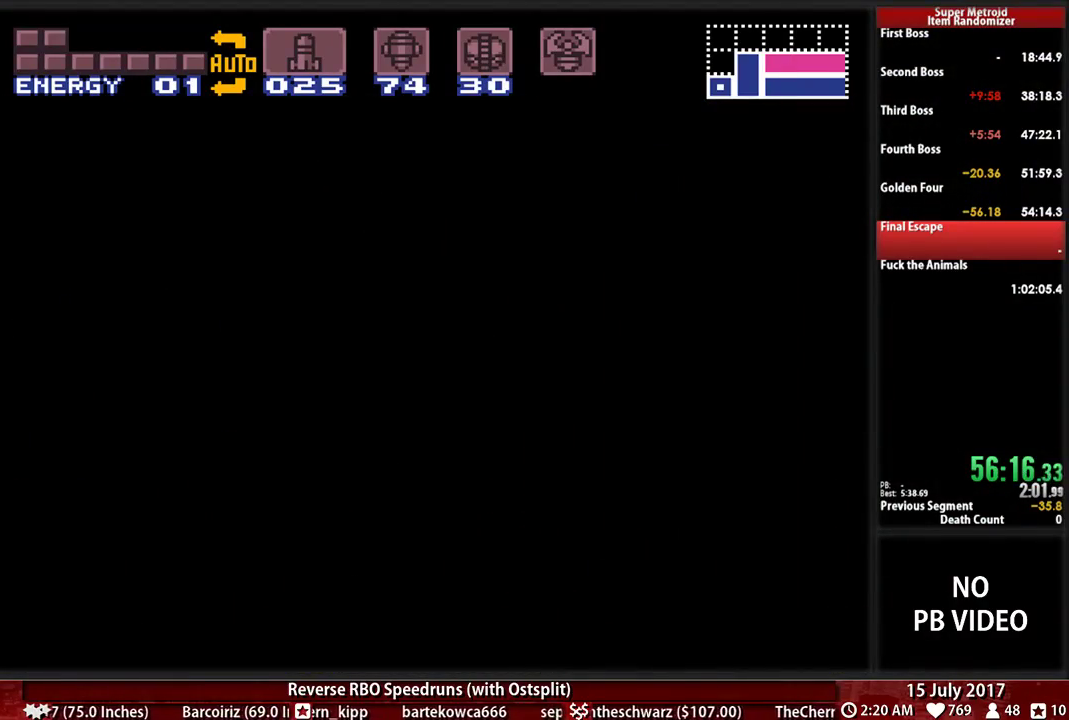
{"dt_ms": 500, "buttons": ["B", "DPAD_LEFT"], "events": []}
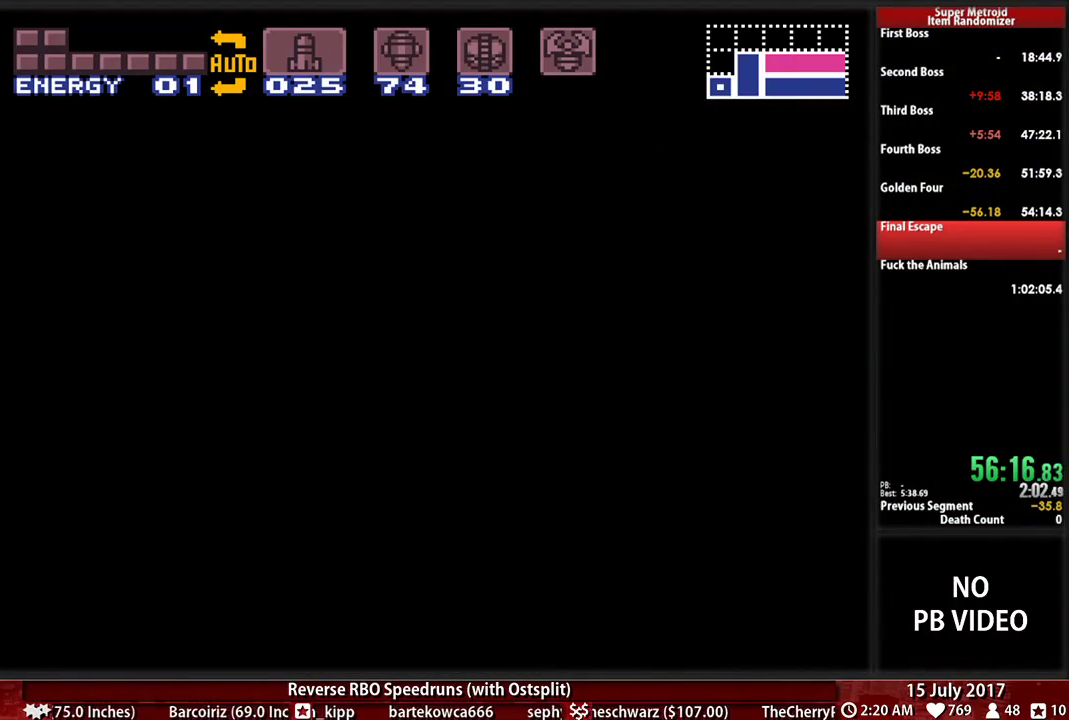
{"dt_ms": 500, "buttons": ["B", "DPAD_LEFT"], "events": []}
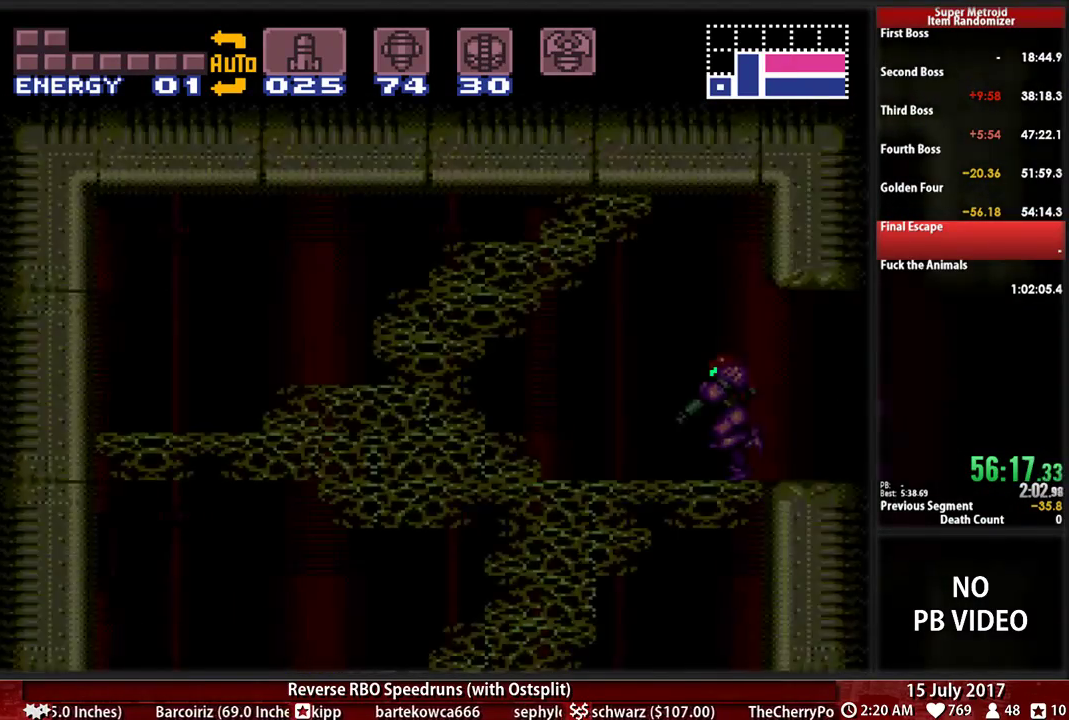
{"dt_ms": 500, "buttons": ["B", "DPAD_LEFT"], "events": []}